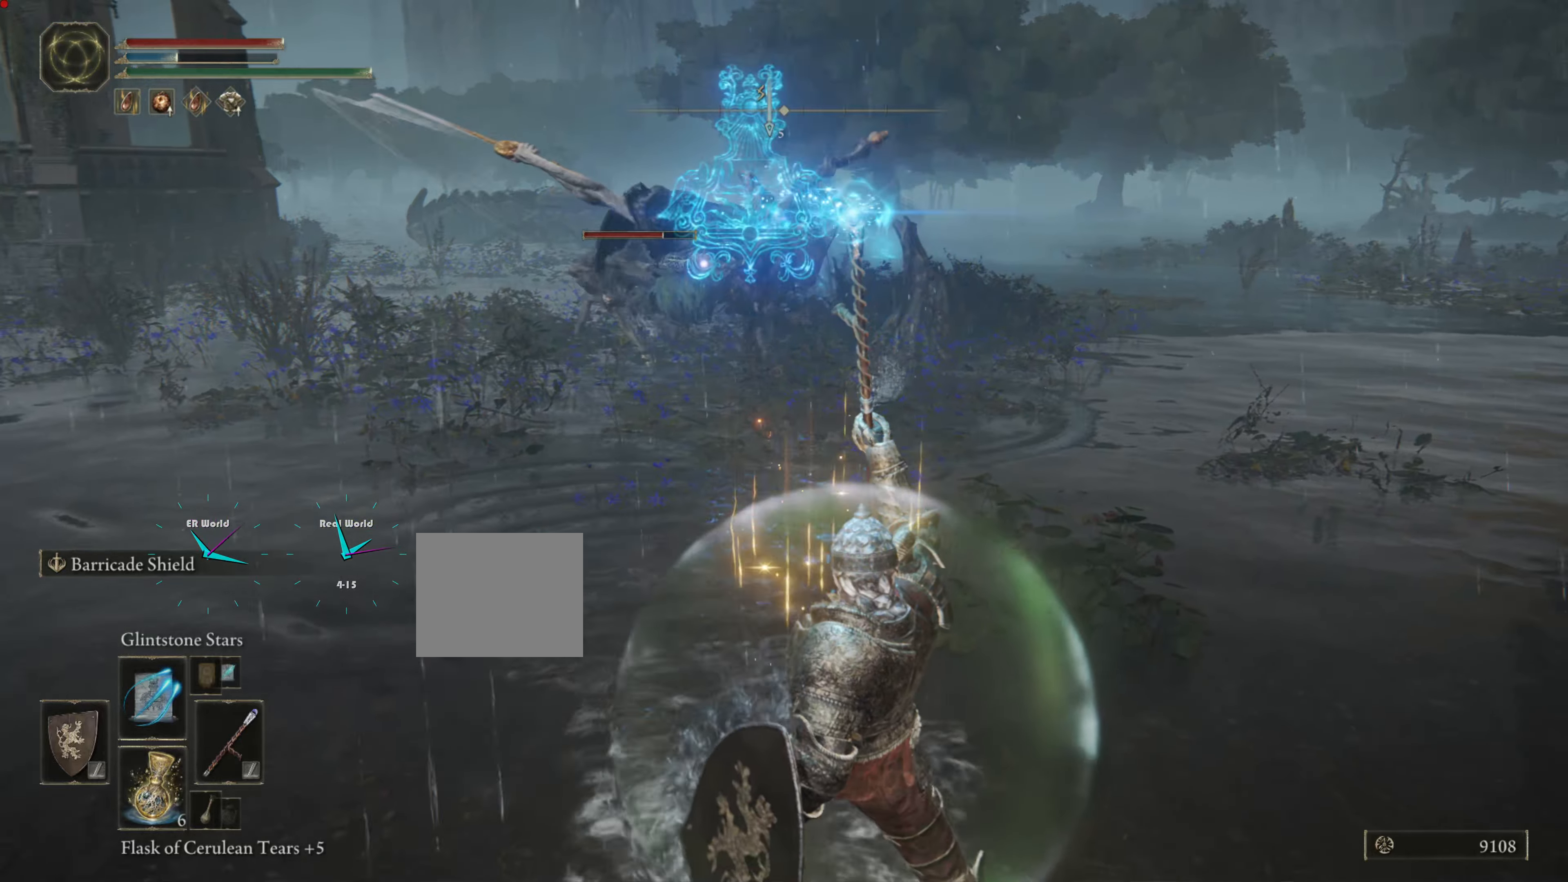
Gameplay with a controller (PlayStation layout); each line is a JSON object with the inputs held at the frame after it. "events" lists button and stick changes between this image and that frame as [ms after this image, input, new state], when the widget could be followed in between. Not read: L3.
{"buttons": ["L1"], "left_stick": "down-right", "right_stick": "center", "events": []}
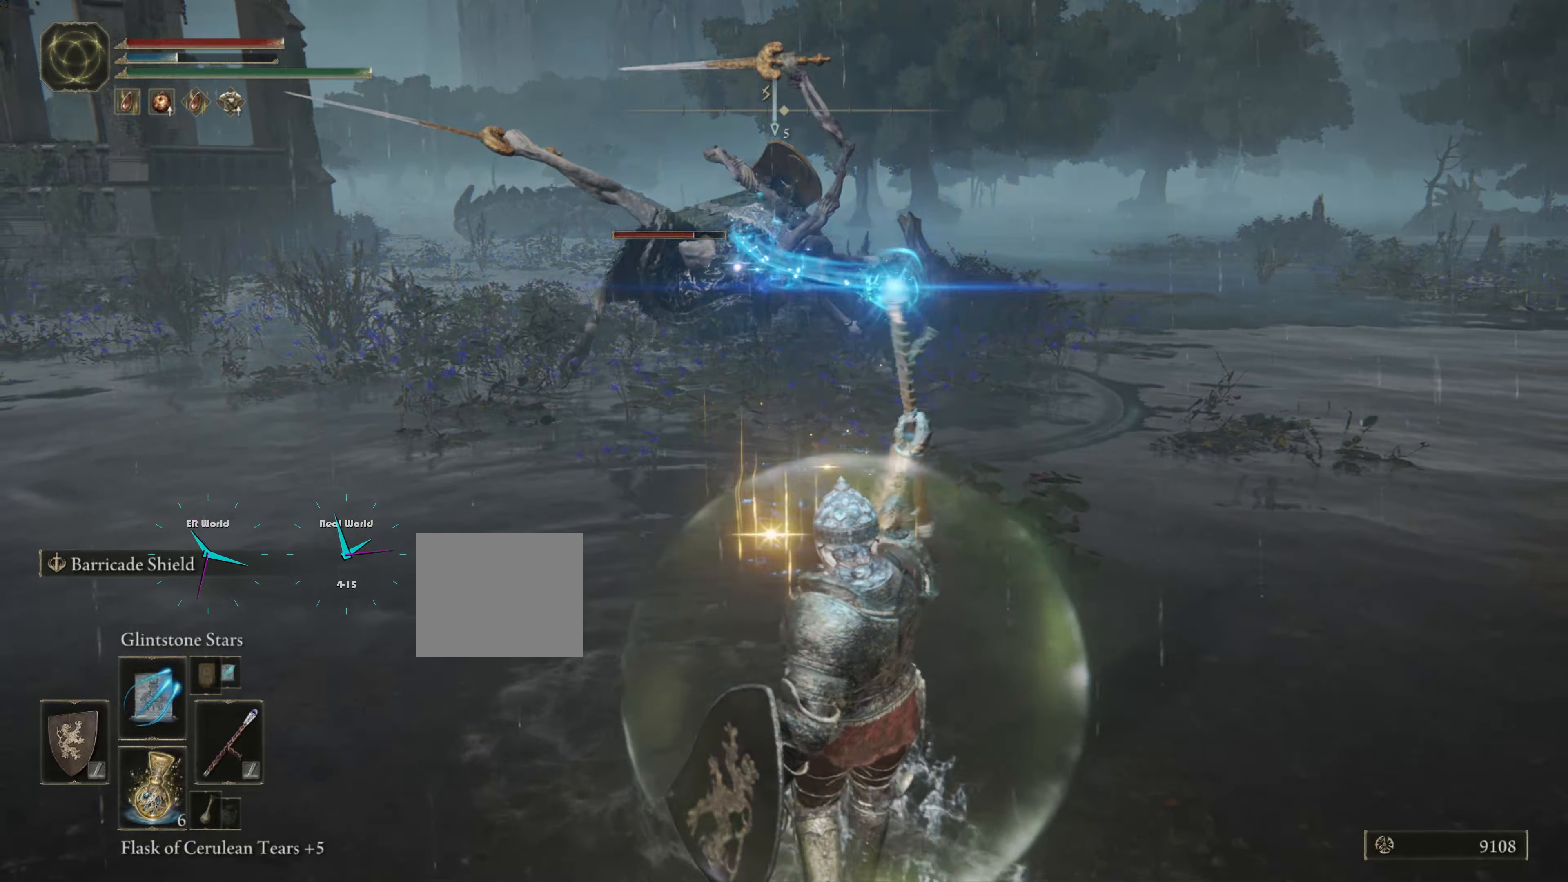
{"buttons": ["L1"], "left_stick": "down-right", "right_stick": "center", "events": []}
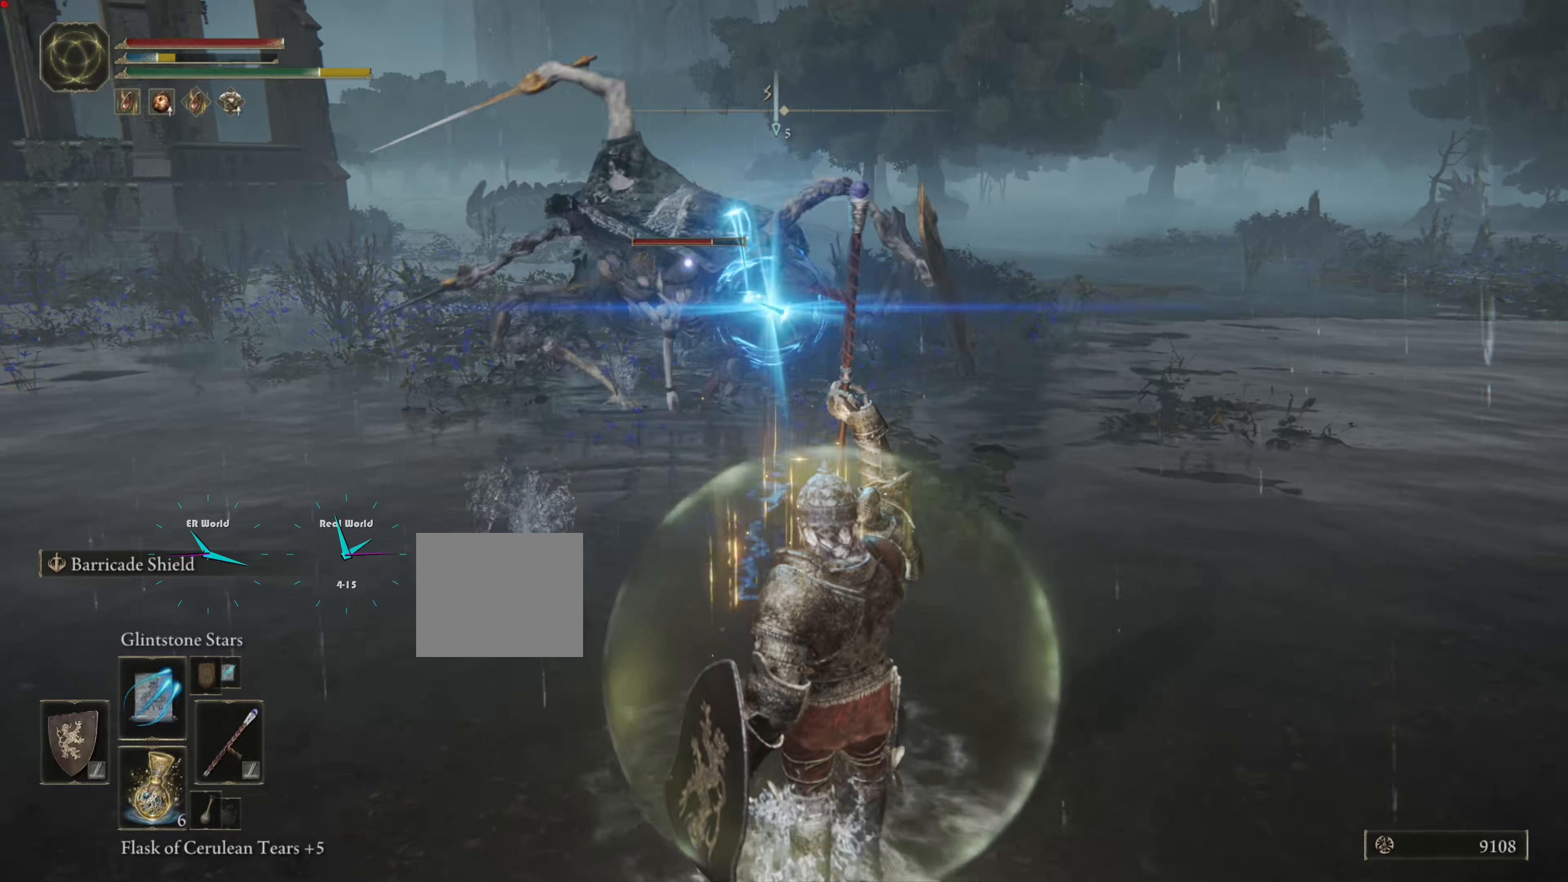
{"buttons": ["L1"], "left_stick": "down-right", "right_stick": "center", "events": []}
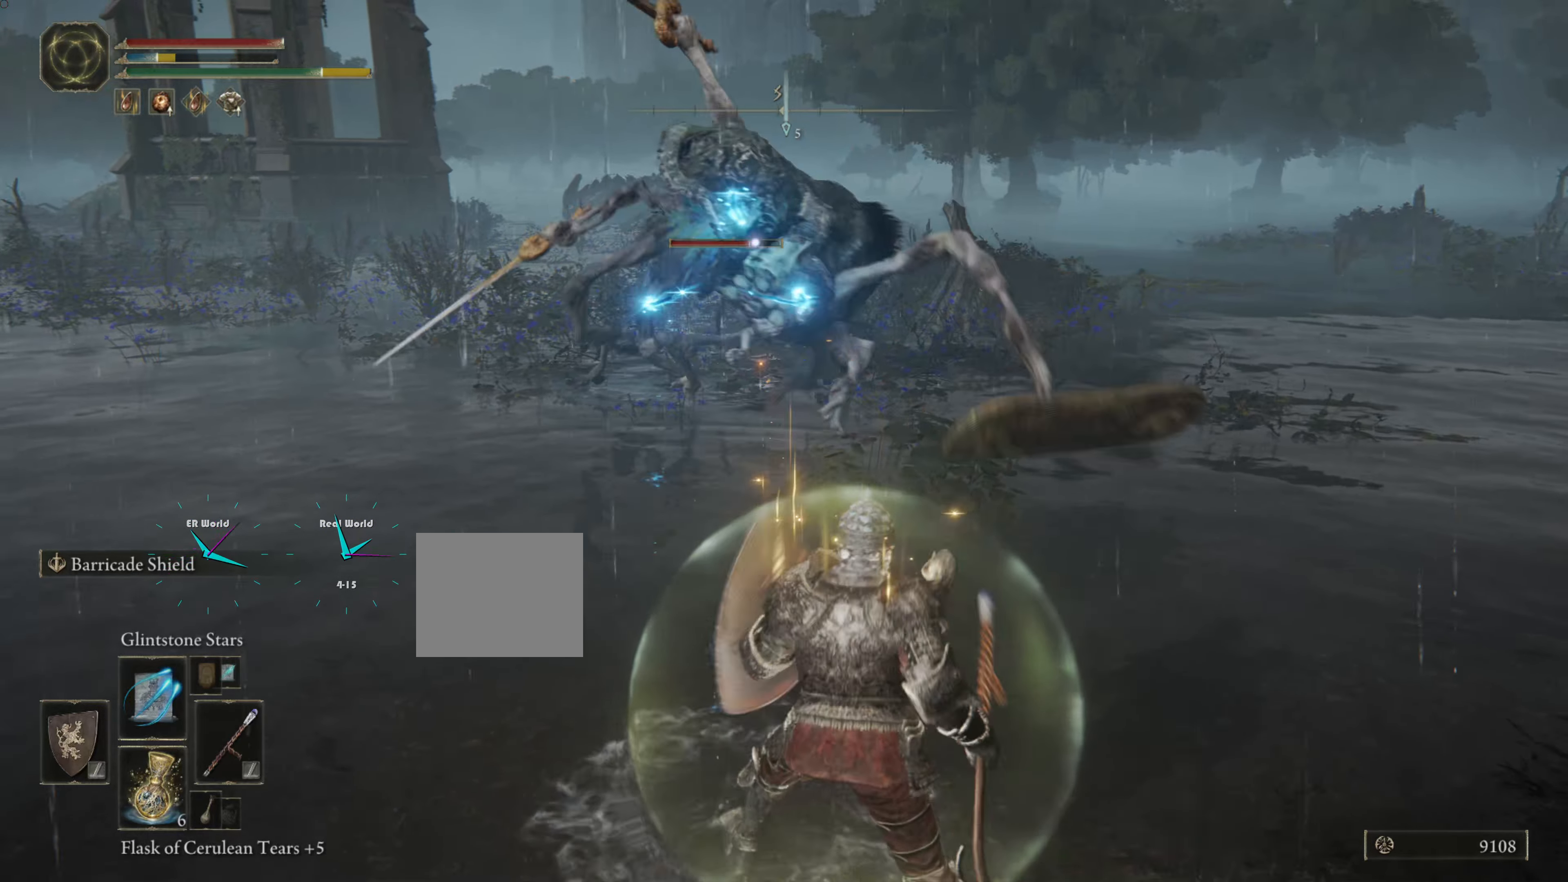
{"buttons": ["L1"], "left_stick": "down-right", "right_stick": "center", "events": []}
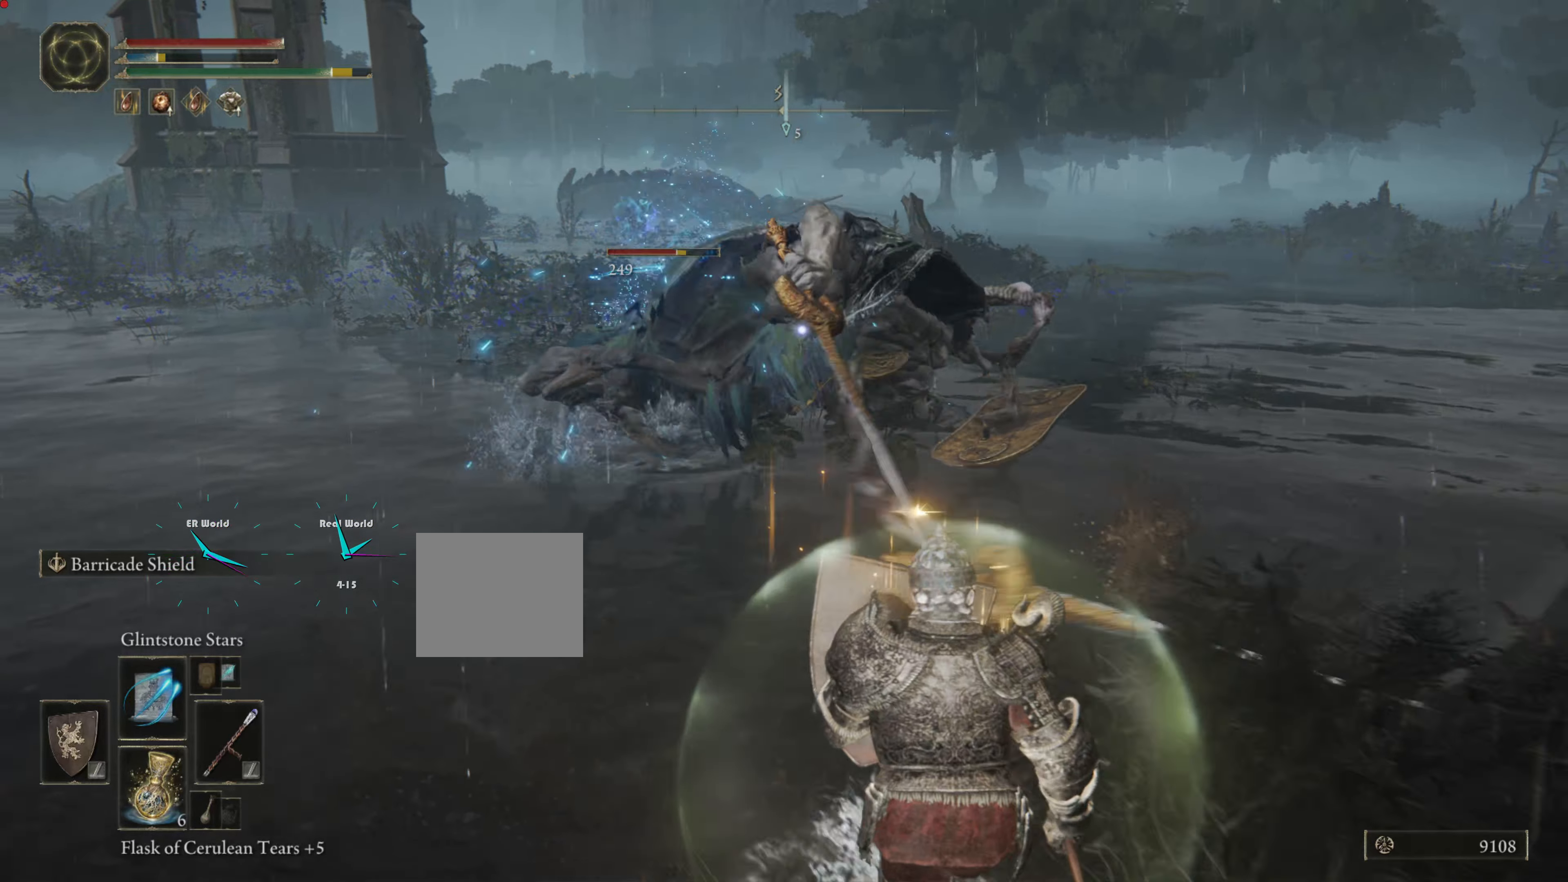
{"buttons": ["L1"], "left_stick": "down-right", "right_stick": "center", "events": []}
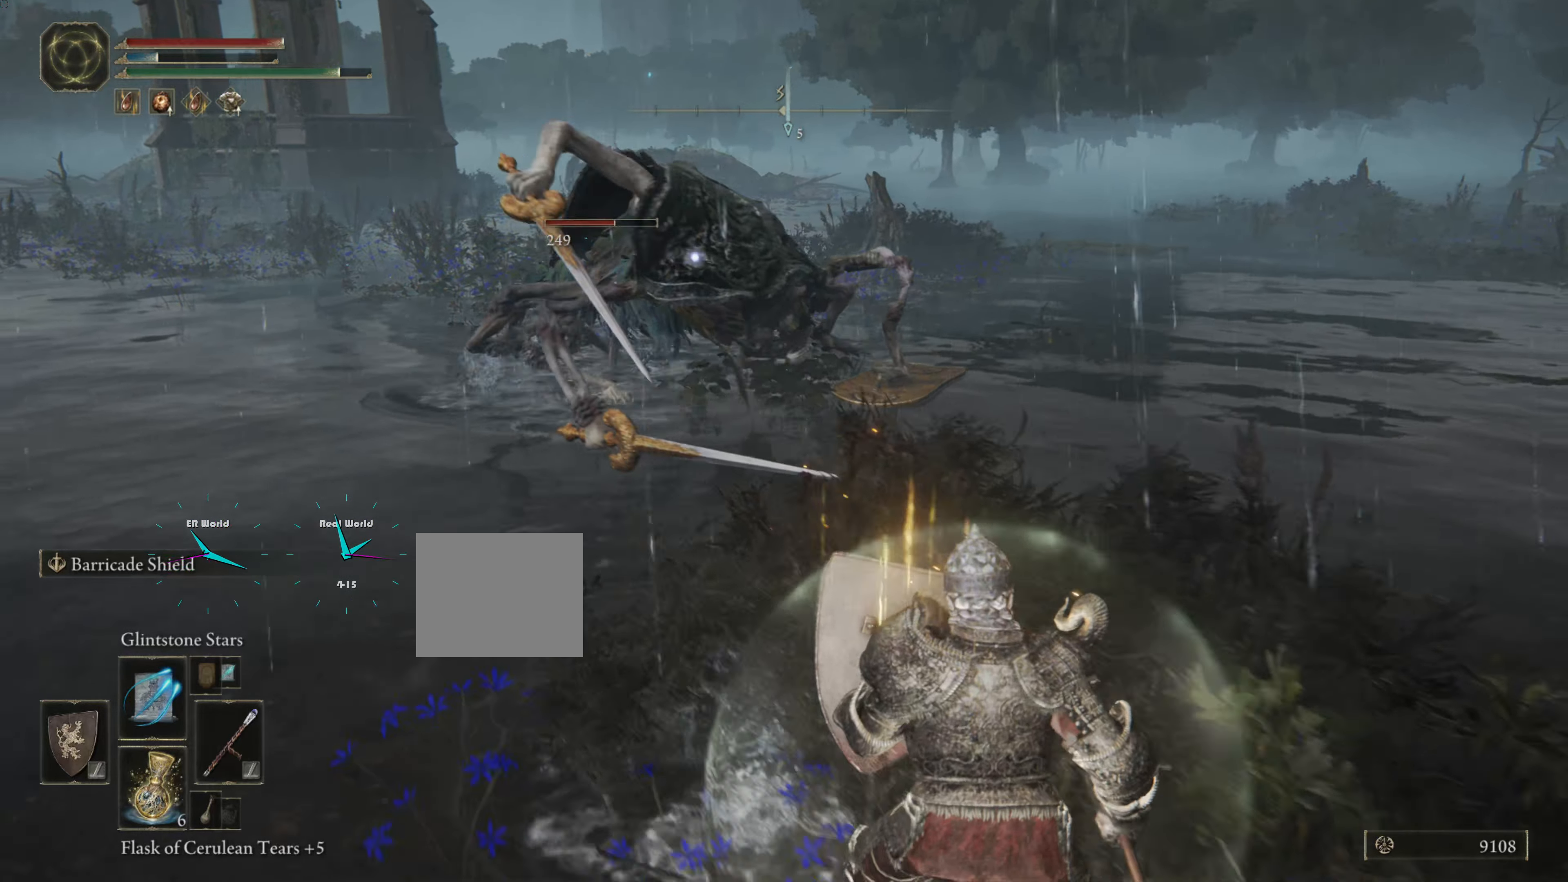
{"buttons": ["L1"], "left_stick": "down-right", "right_stick": "center", "events": []}
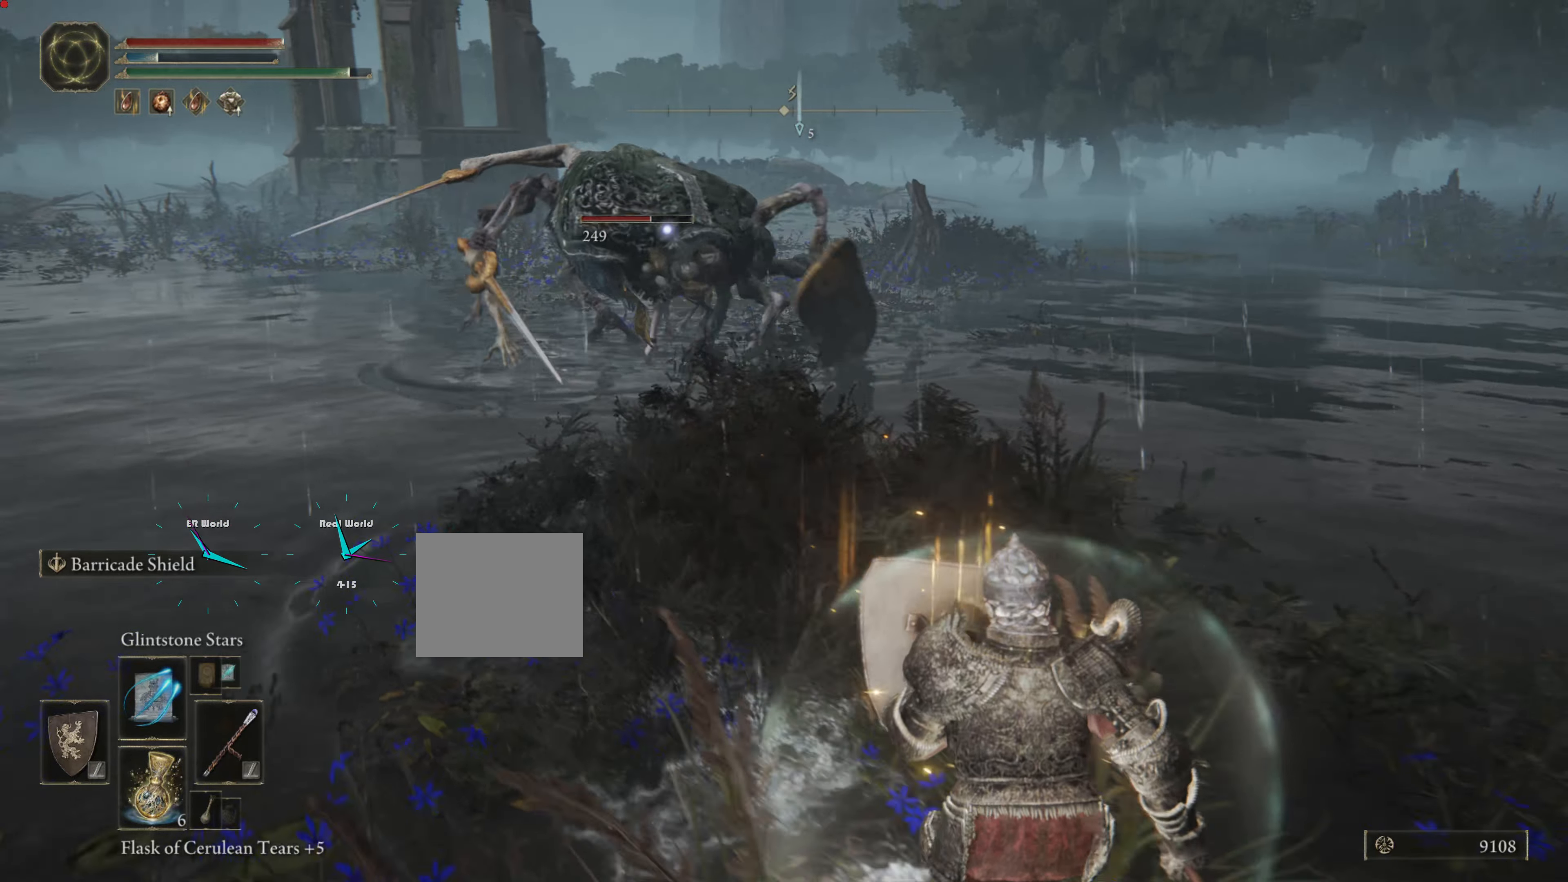
{"buttons": ["L1"], "left_stick": "down-right", "right_stick": "center", "events": []}
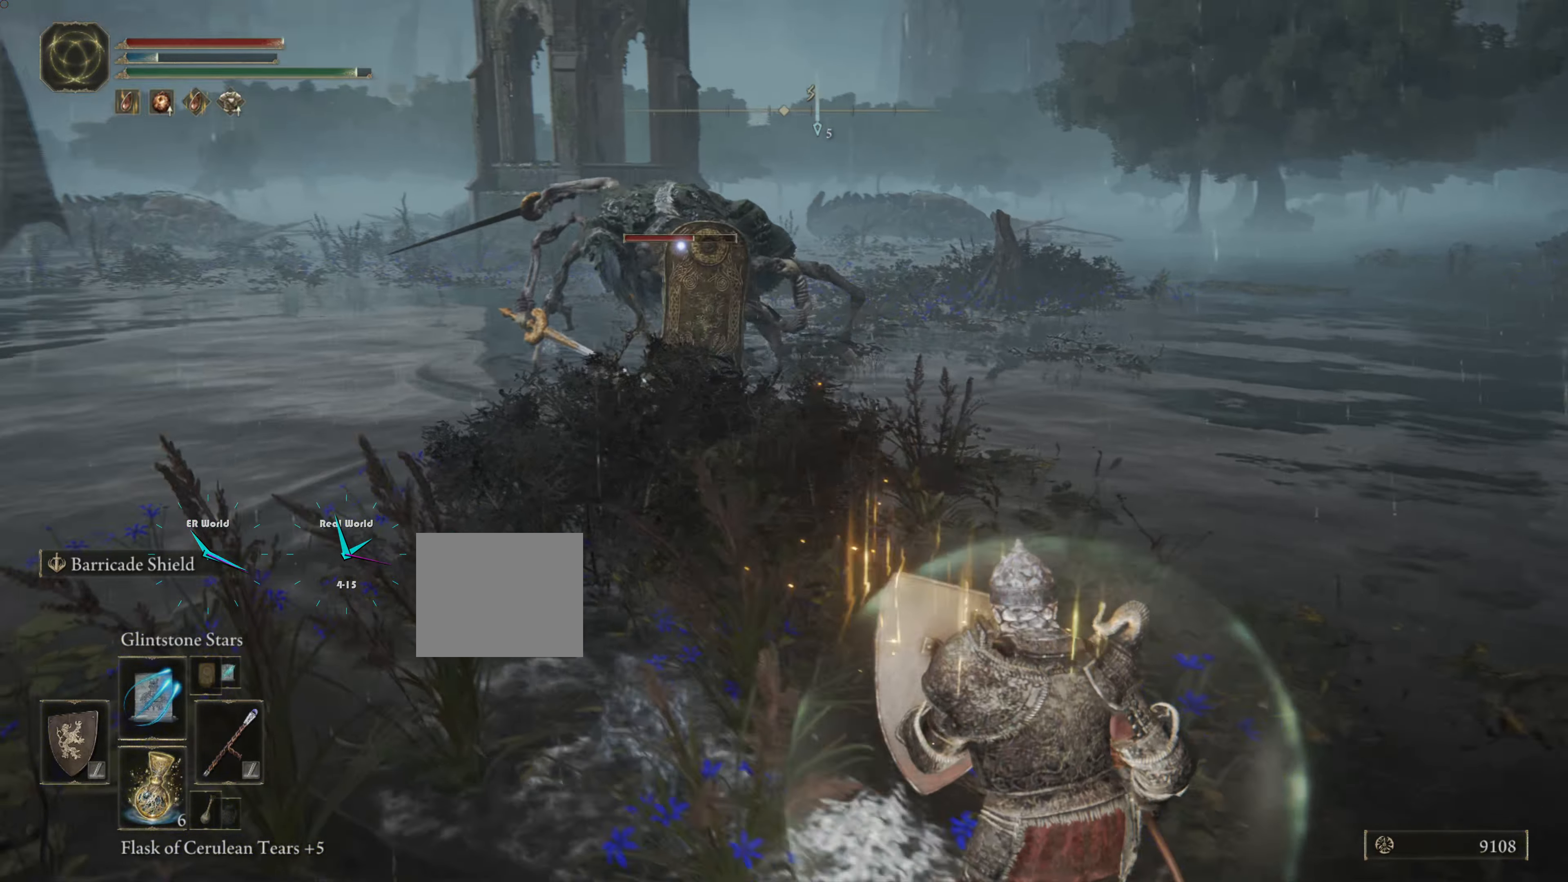
{"buttons": ["L1"], "left_stick": "right", "right_stick": "center", "events": [[167, "left_stick", "right"]]}
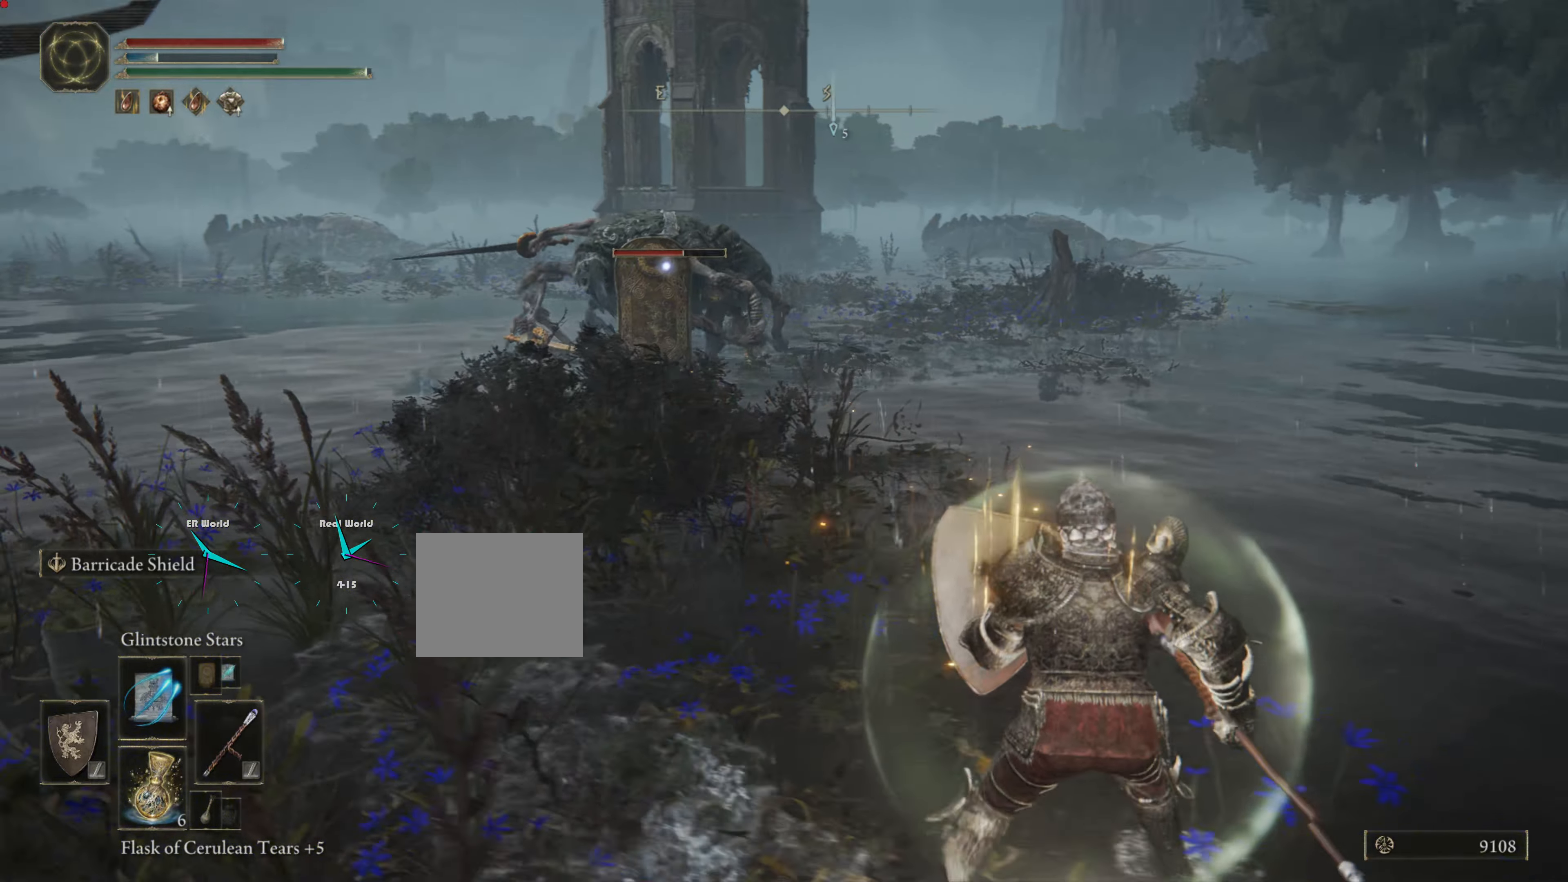
{"buttons": ["L1"], "left_stick": "right", "right_stick": "center", "events": []}
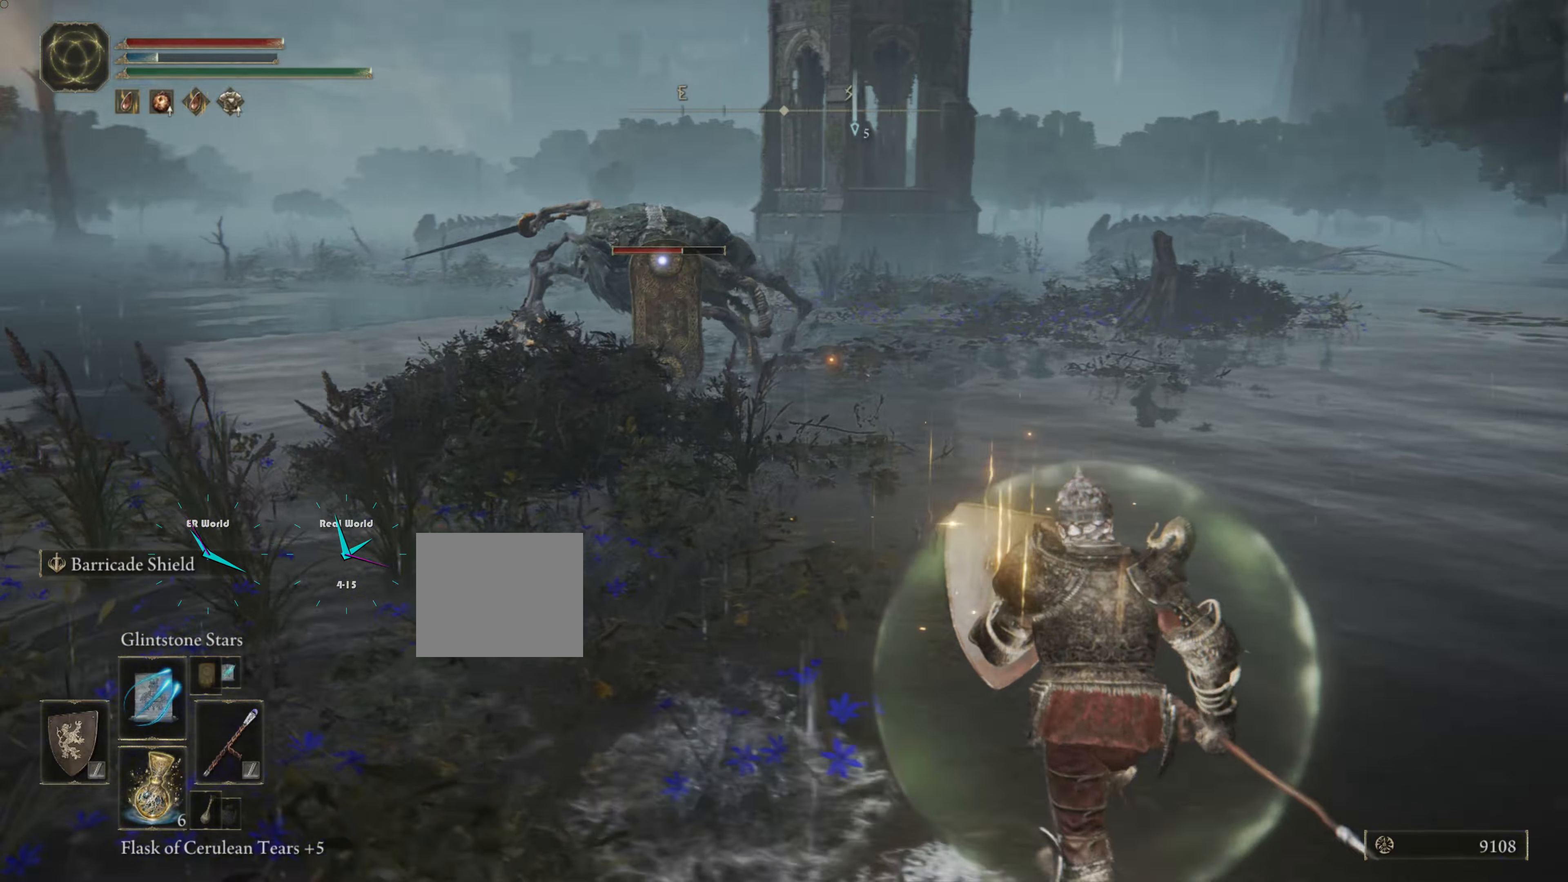
{"buttons": ["L1"], "left_stick": "right", "right_stick": "center", "events": [[83, "left_stick", "down-right"], [367, "left_stick", "right"]]}
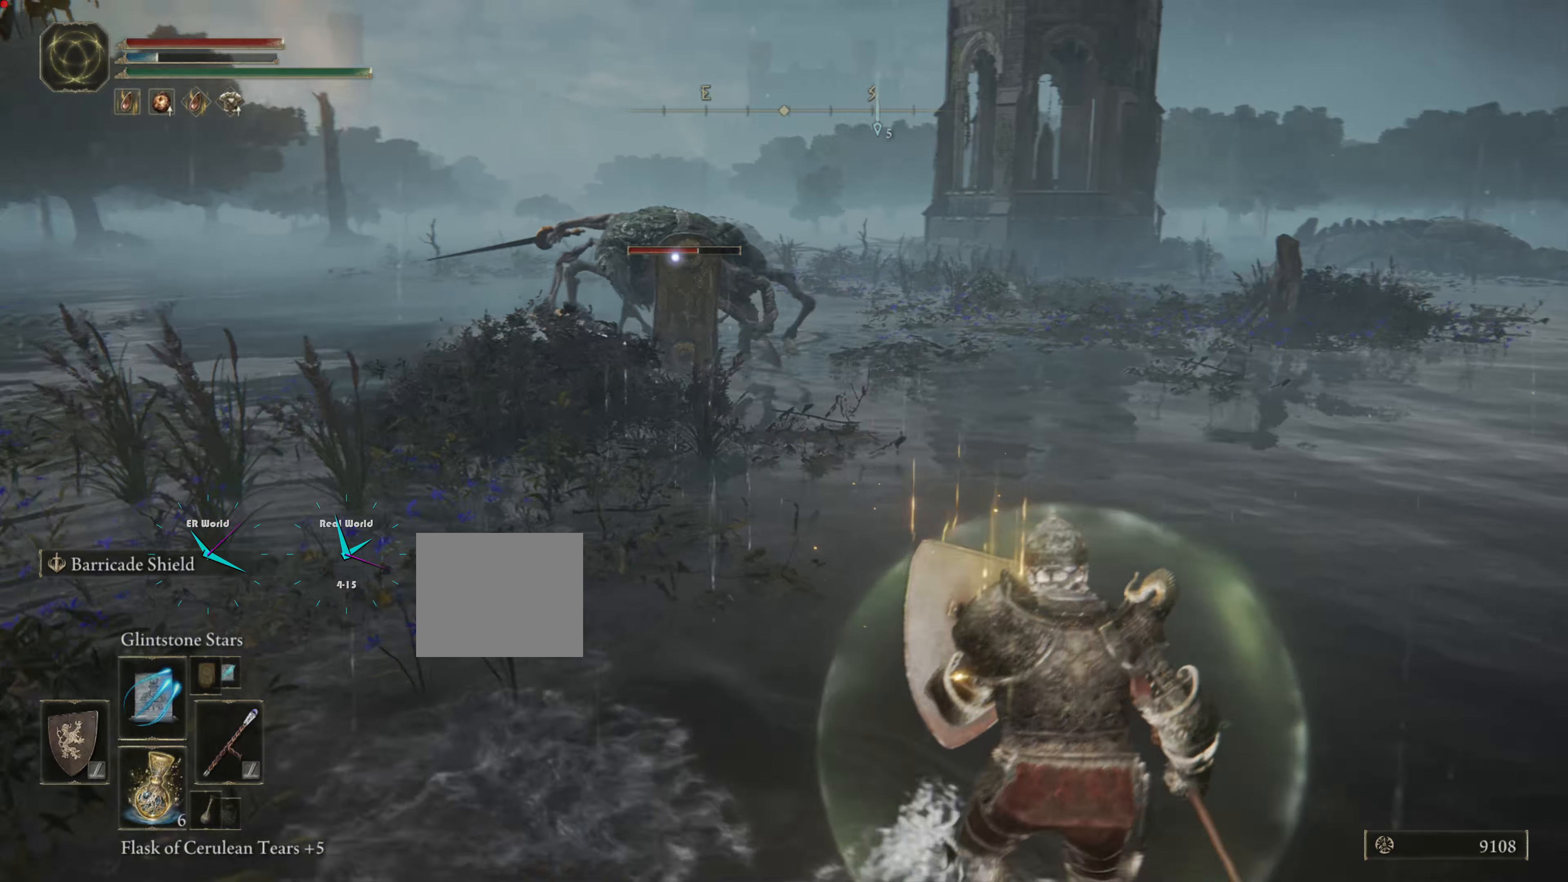
{"buttons": ["L1"], "left_stick": "right", "right_stick": "center", "events": []}
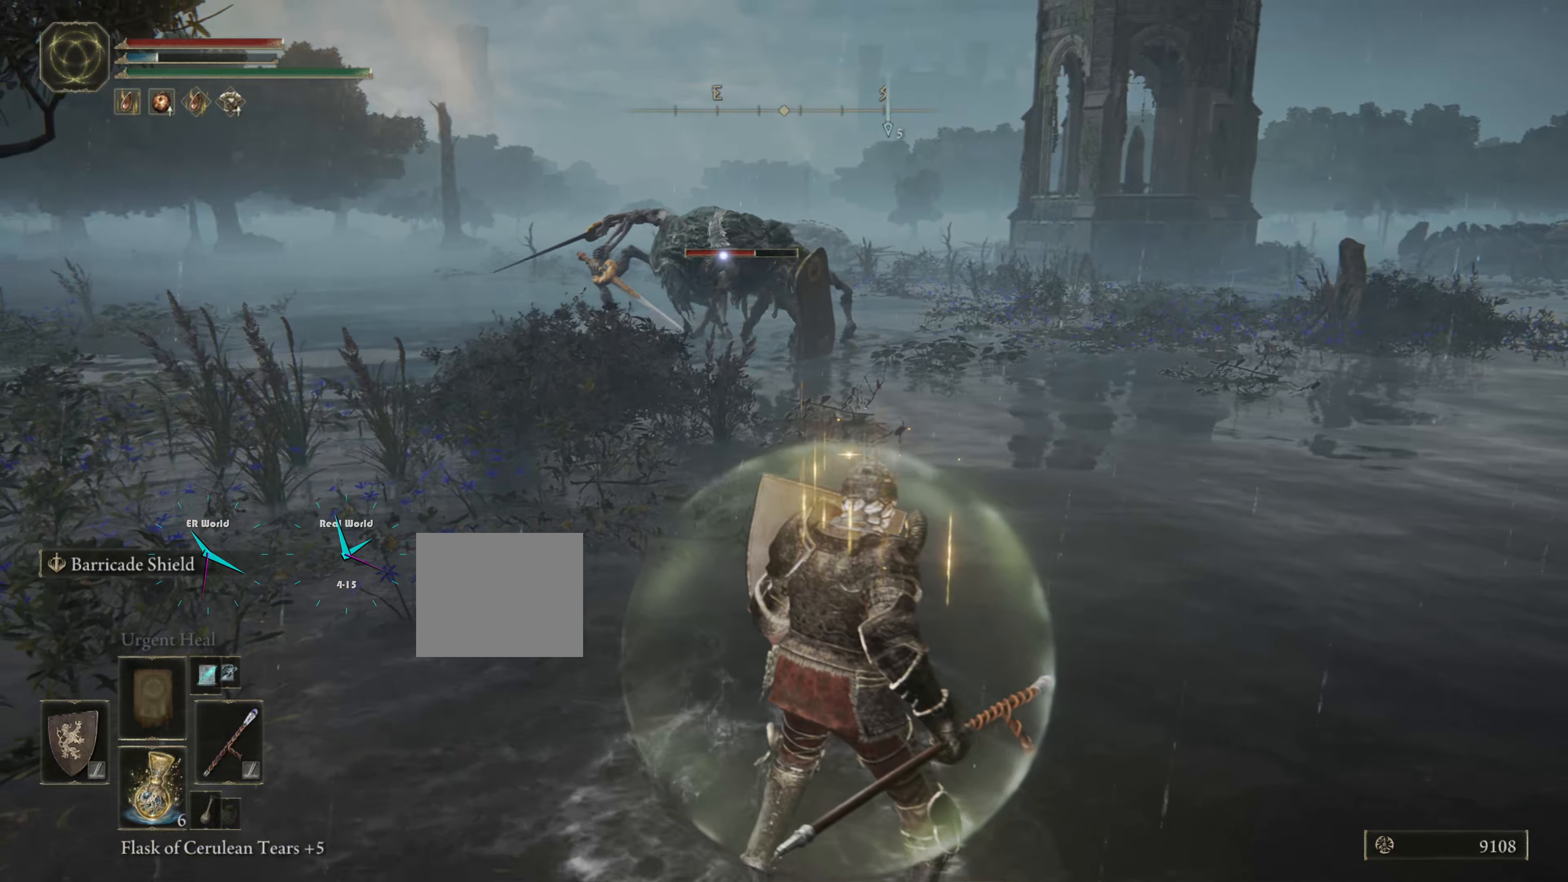
{"buttons": ["L1"], "left_stick": "right", "right_stick": "center", "events": [[317, "DPAD_UP", "down"], [400, "DPAD_UP", "up"]]}
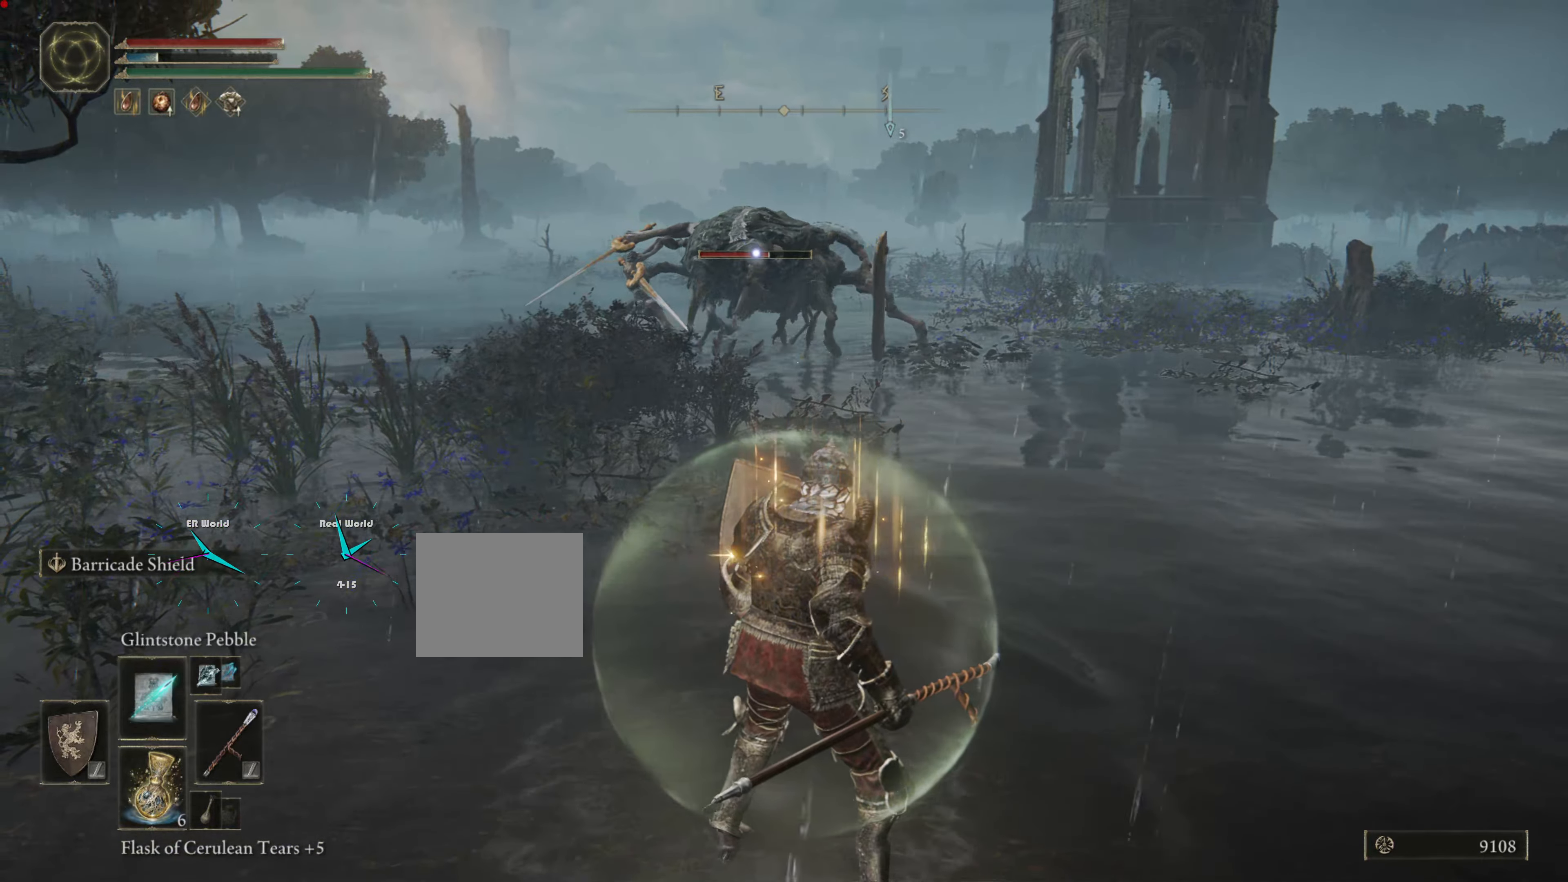
{"buttons": ["L1"], "left_stick": "right", "right_stick": "center", "events": []}
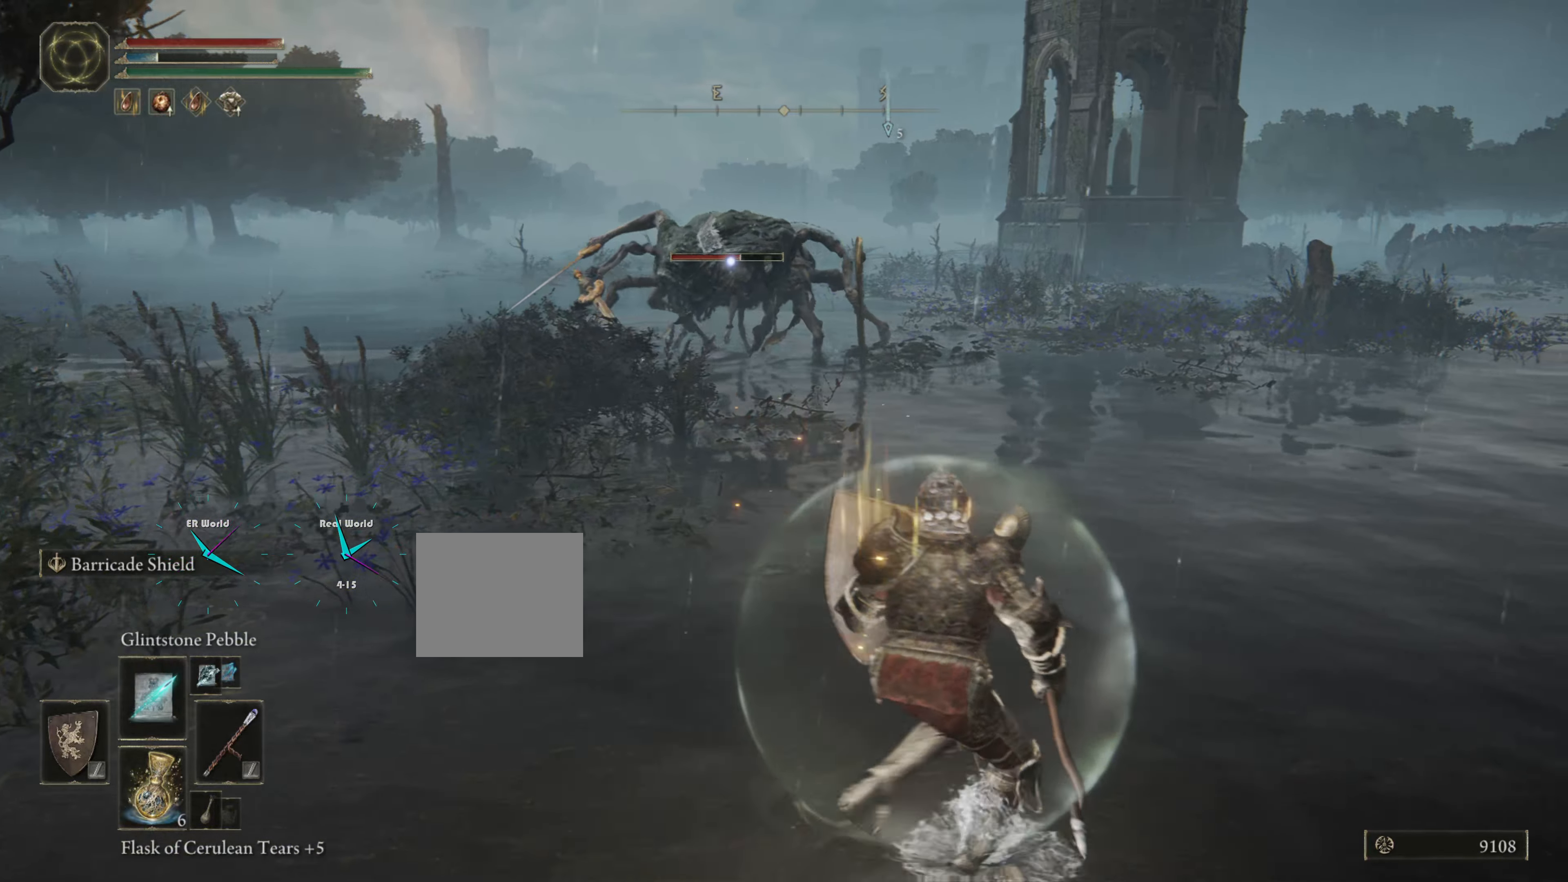
{"buttons": ["L1"], "left_stick": "right", "right_stick": "center", "events": [[133, "R1", "down"], [300, "R1", "up"]]}
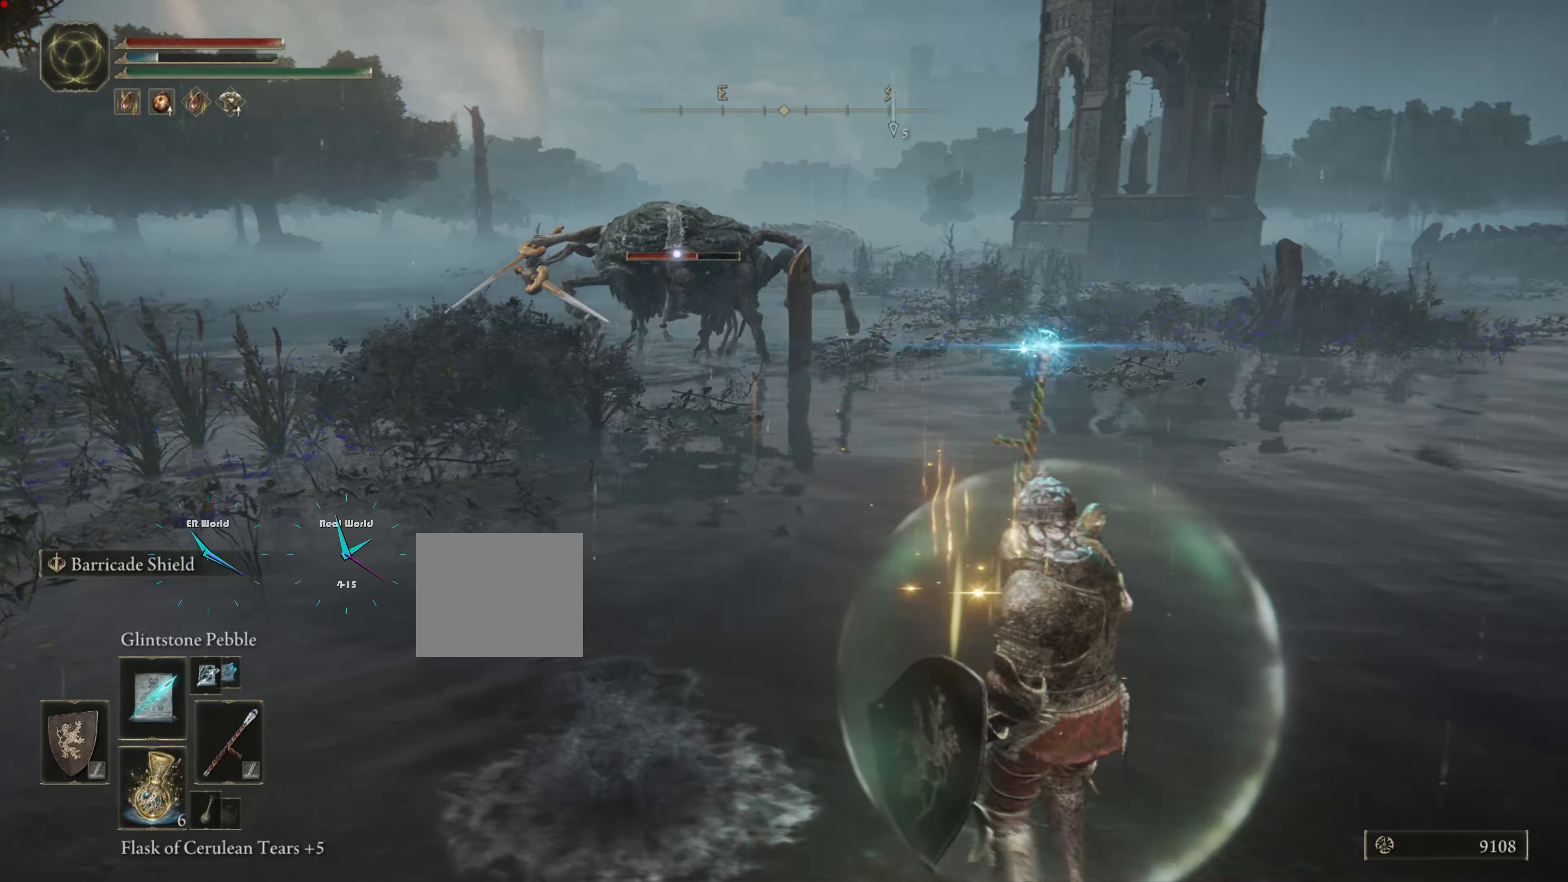
{"buttons": ["L1"], "left_stick": "right", "right_stick": "center", "events": []}
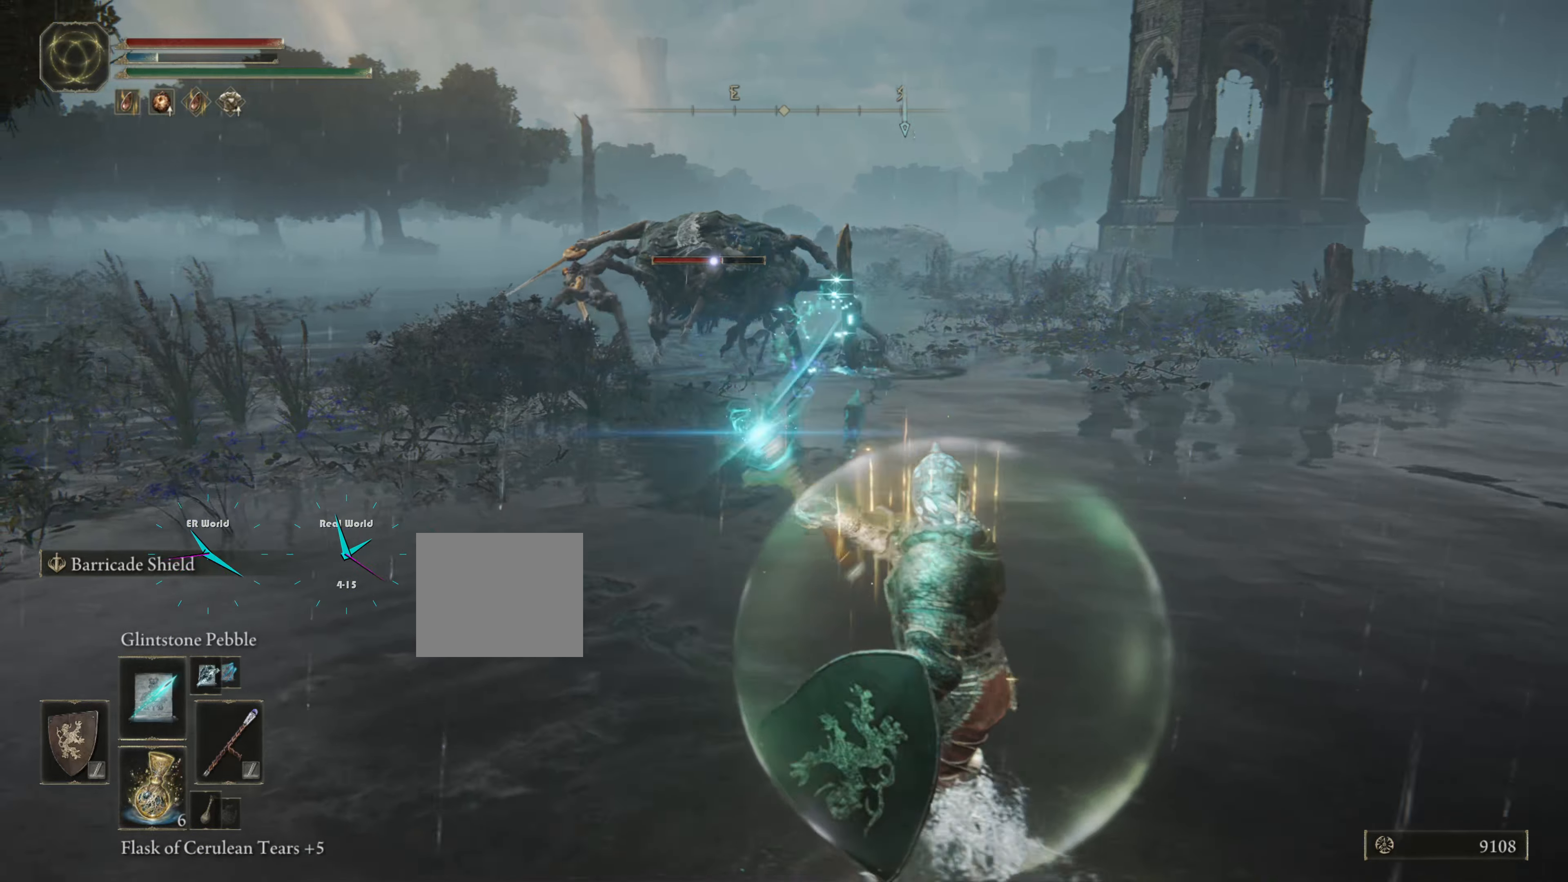
{"buttons": ["L1"], "left_stick": "right", "right_stick": "center", "events": []}